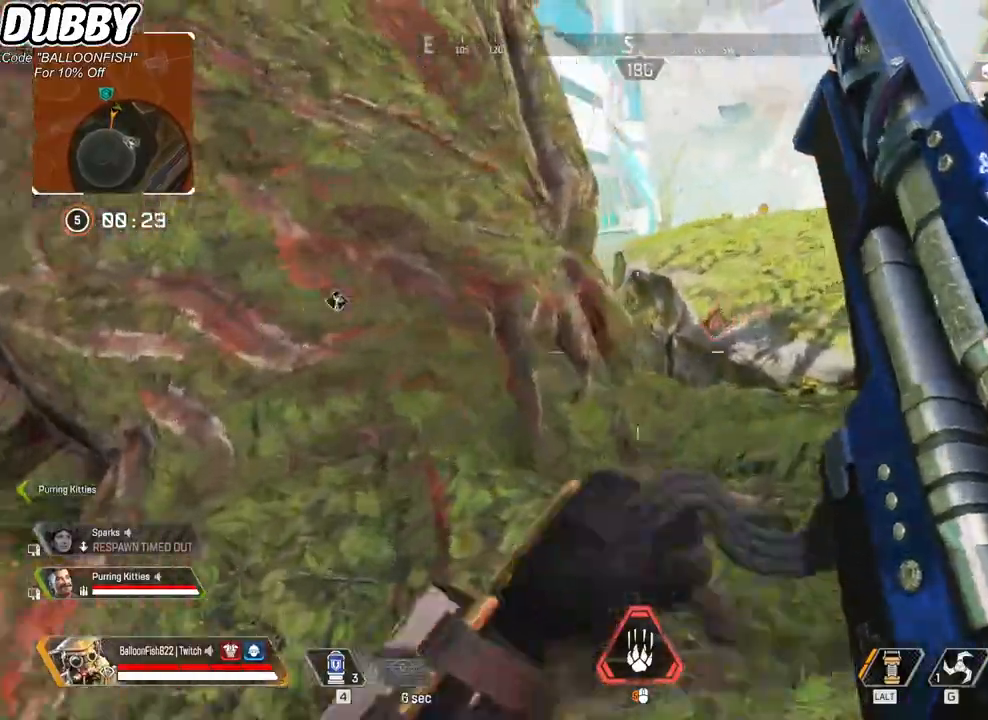
Gameplay with keyboard and mouse; each line is a JSON object with the keys and mouse buttons held at the frame after it. "events" lists presses ("down") and releases ("up") of "1", "2", "3", "4", "5", "a", "b", "c", "ctrl", "d", "e", "f", "g", "r", "s", "shift", "space", "t", "tab", "v", "w", "x", "z", "mouse_left", "mouse_wheel", "mouse_right", "mouse_mb4" and "mouse_mb5" between this image and that frame as [ms after this image, input, new state], when the widget could be followed in between. "mouse_left", "mouse_wheel", "mouse_right", "mouse_mb4", "mouse_mb5" = the "left", "wheel", "right", "mb4", "mb5" buttons of the "mouse" list. No other keys are recorded. "wheel" means that the mouse wheel is clicked or scrolled. Mouse movement is not recorded.
{"keys": ["d", "w"], "mouse": [], "events": []}
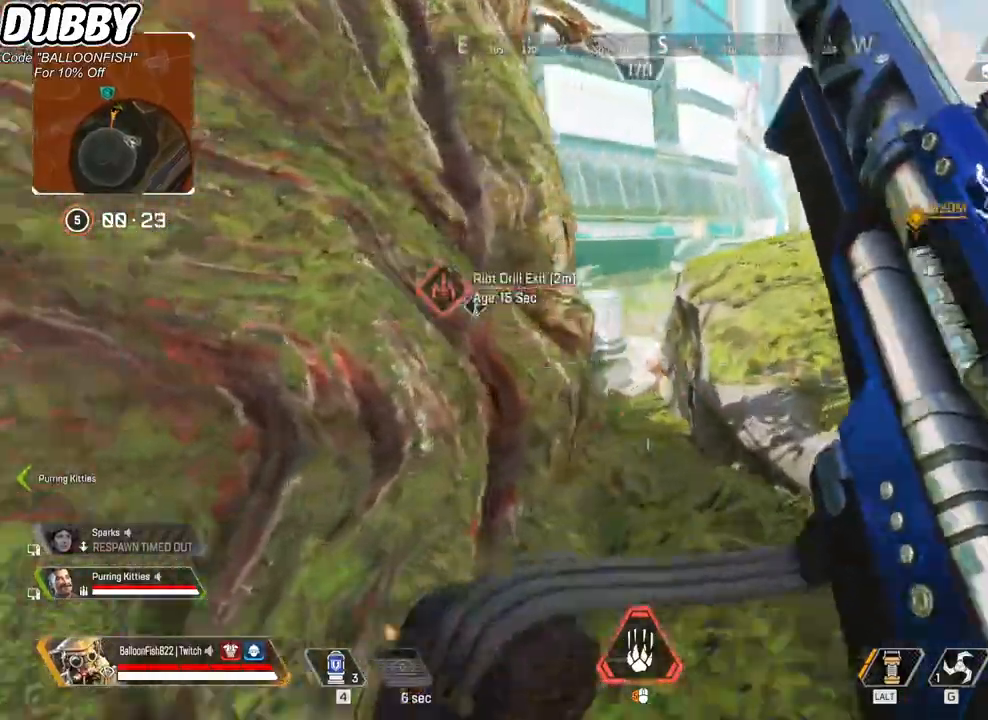
{"keys": ["d"], "mouse": [], "events": [[167, "space", "down"], [334, "w", "up"], [368, "space", "up"]]}
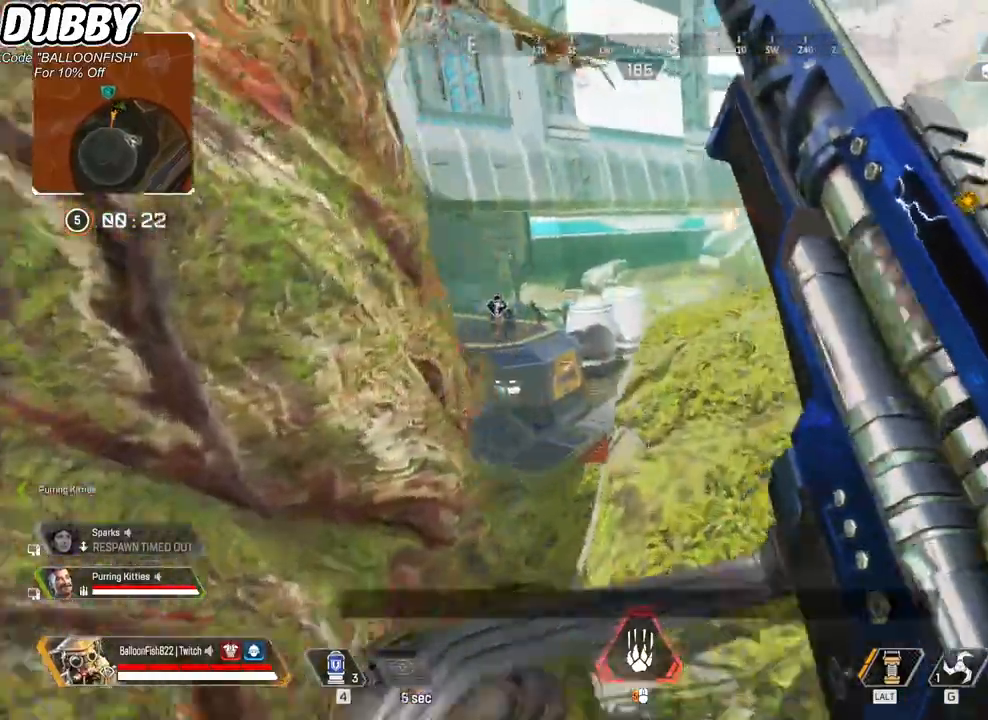
{"keys": ["d"], "mouse": [], "events": []}
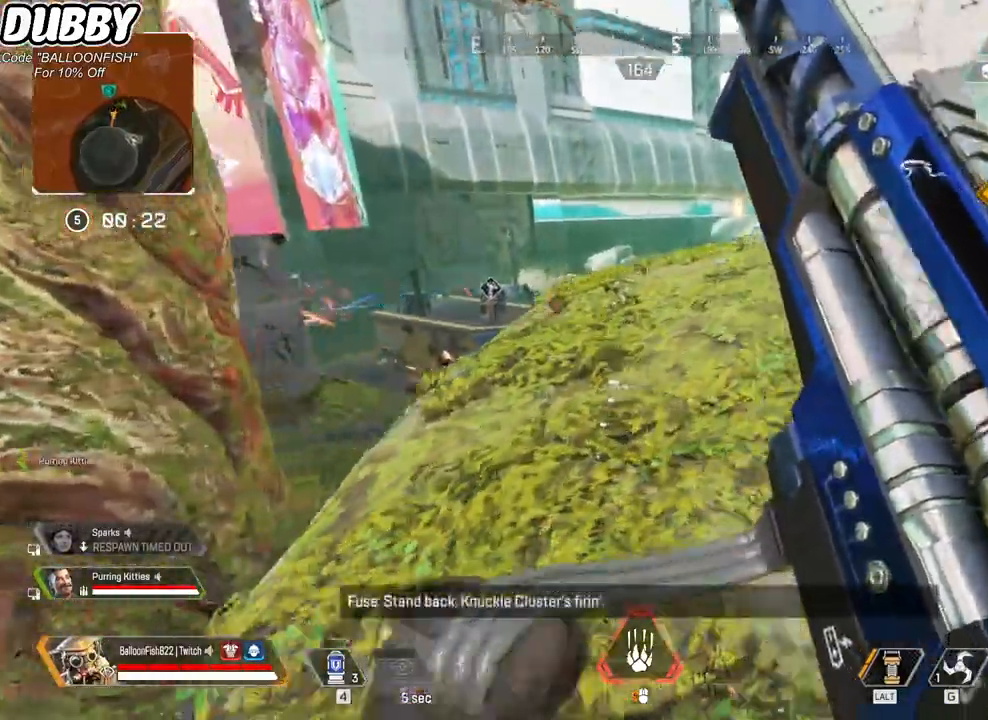
{"keys": ["d"], "mouse": [], "events": []}
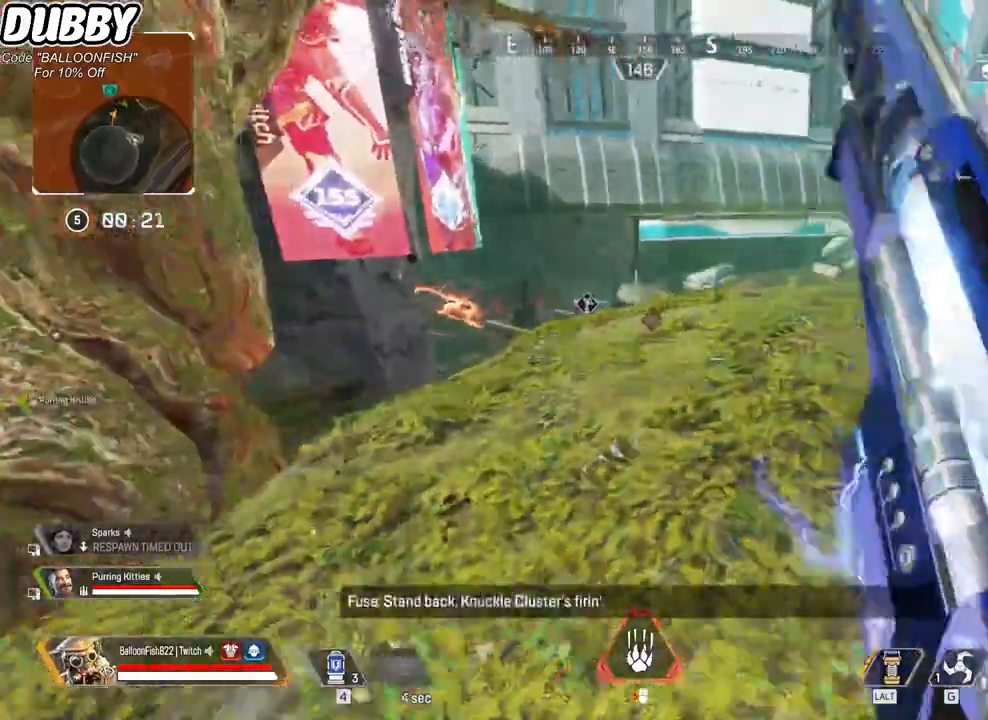
{"keys": ["d", "w"], "mouse": [], "events": [[367, "w", "down"]]}
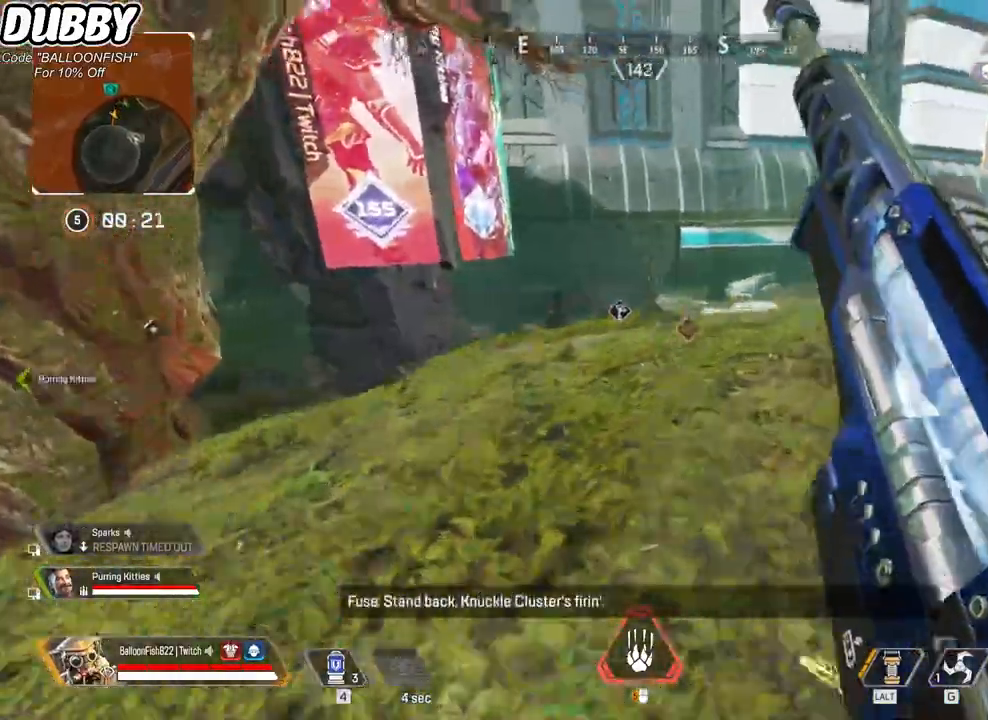
{"keys": ["d"], "mouse": [], "events": [[267, "w", "up"]]}
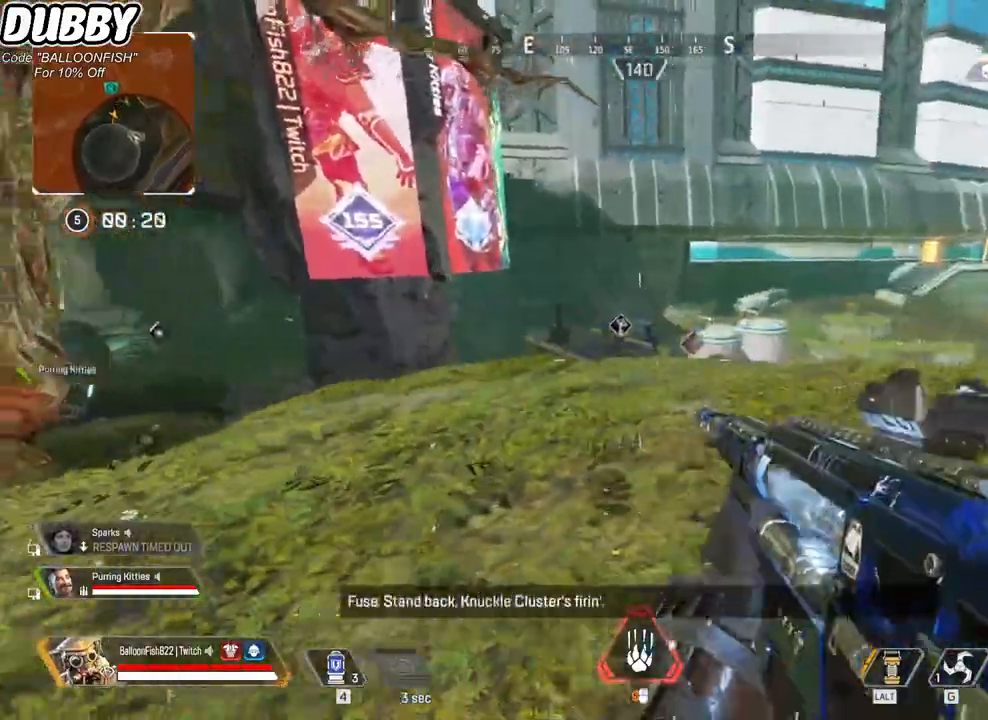
{"keys": ["d"], "mouse": [], "events": []}
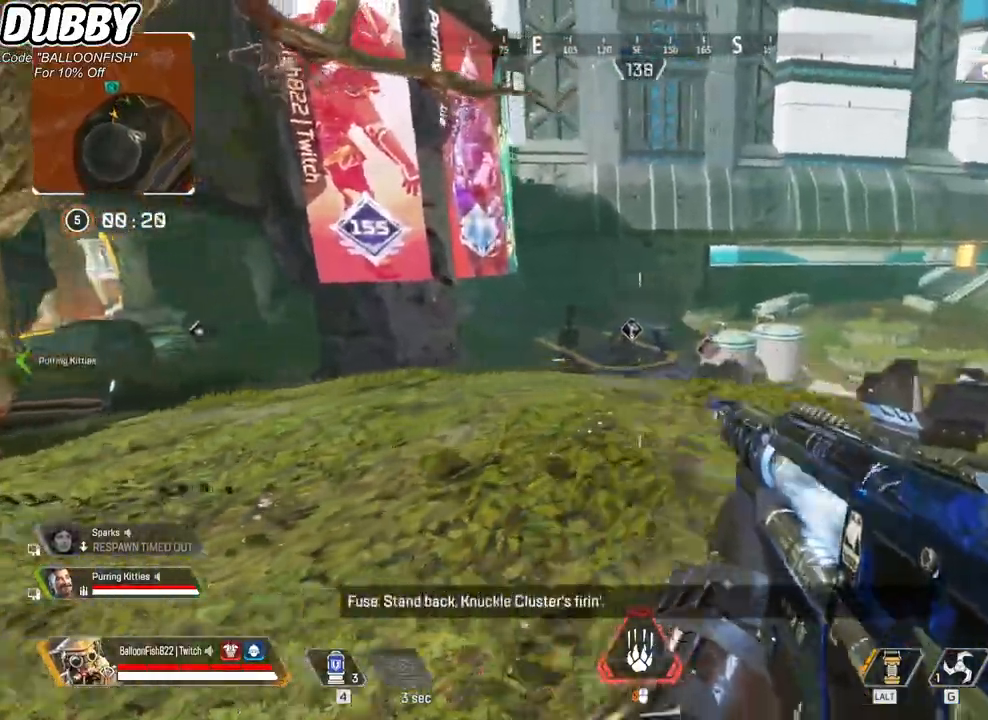
{"keys": ["d"], "mouse": [], "events": []}
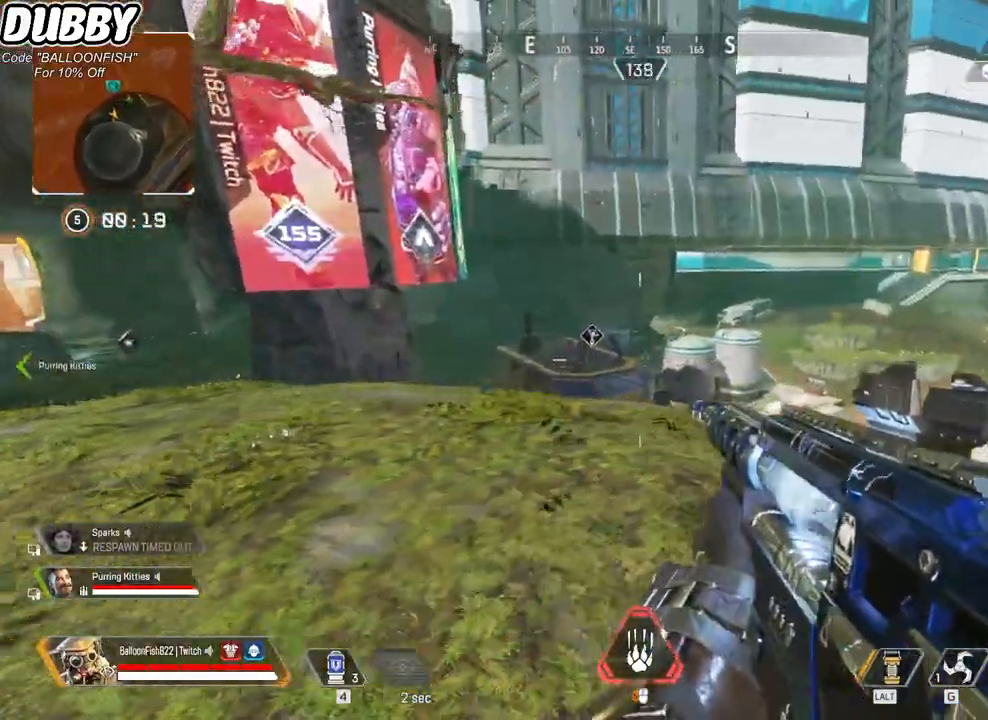
{"keys": [], "mouse": [], "events": [[67, "mouse_right", "down"], [267, "mouse_right", "up"], [334, "a", "down"], [334, "d", "up"], [501, "a", "up"]]}
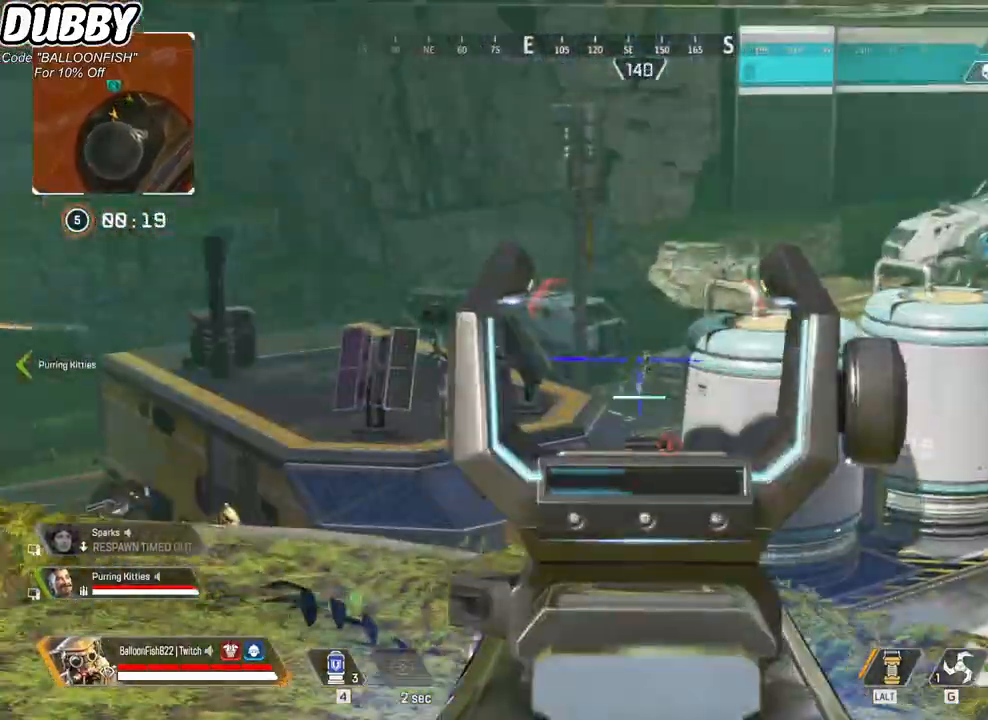
{"keys": [], "mouse": [], "events": []}
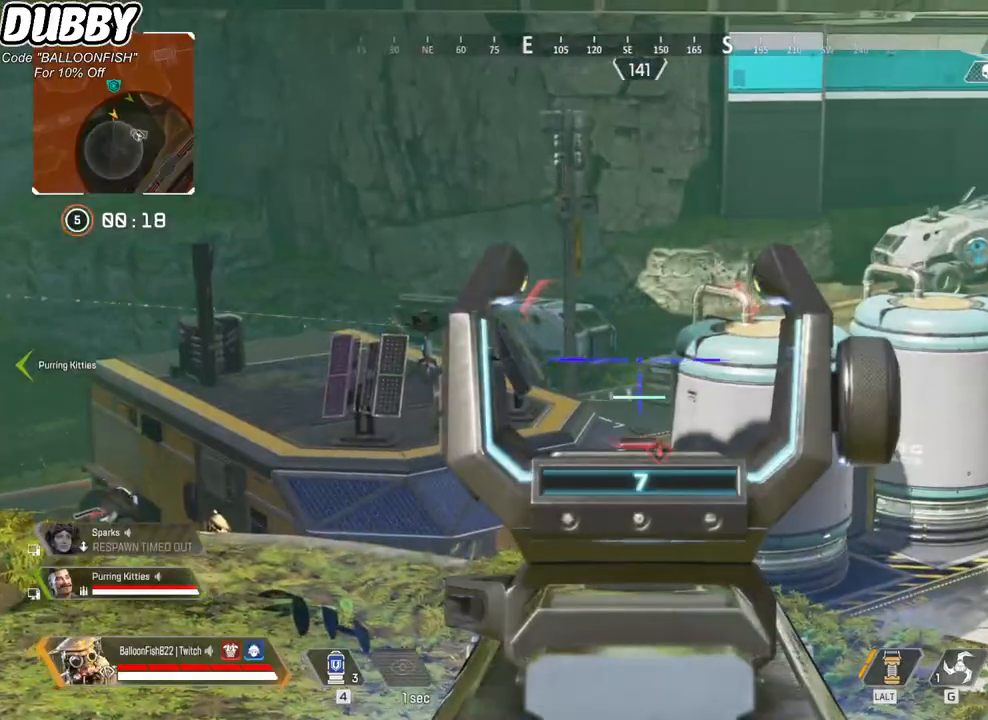
{"keys": ["a"], "mouse": [], "events": [[100, "a", "down"]]}
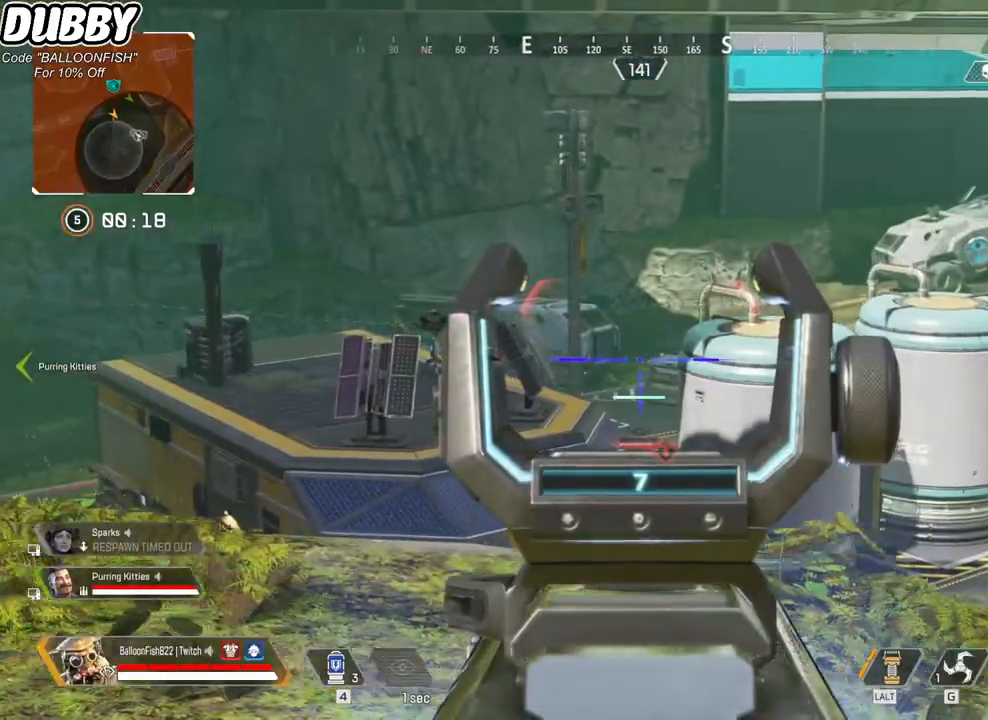
{"keys": ["a"], "mouse": [], "events": [[66, "a", "up"], [167, "d", "down"], [300, "d", "up"], [333, "a", "down"]]}
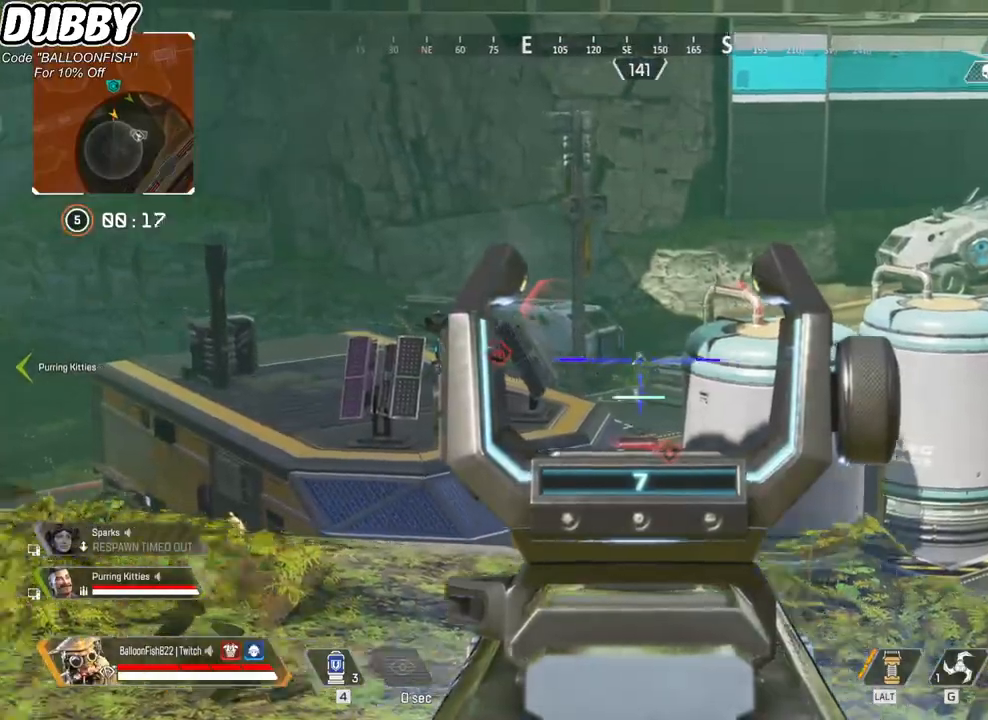
{"keys": ["a", "d"], "mouse": [], "events": [[67, "a", "up"], [67, "d", "down"], [501, "a", "down"]]}
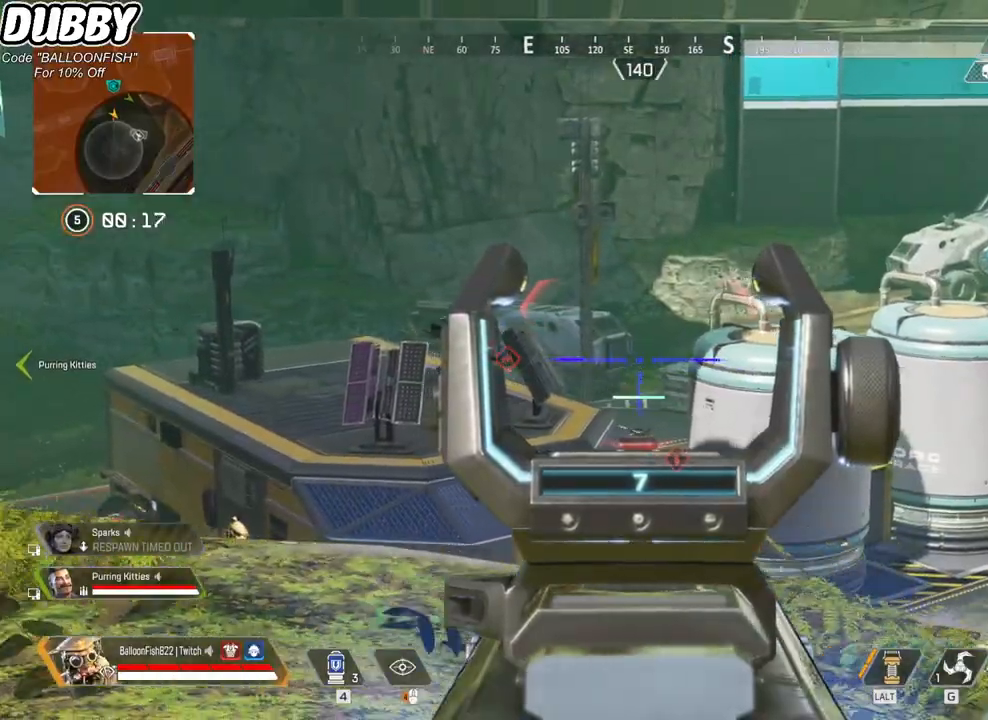
{"keys": ["a", "w"], "mouse": [], "events": [[34, "d", "up"], [201, "w", "down"], [334, "mouse_right", "down"], [434, "mouse_right", "up"]]}
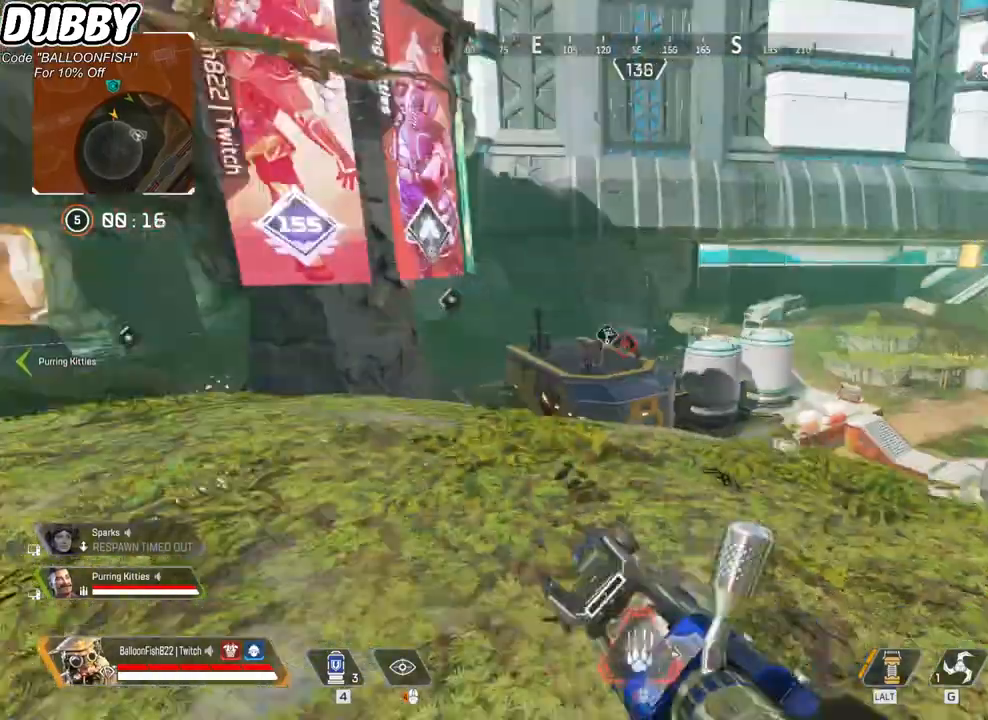
{"keys": ["a", "w"], "mouse": [], "events": []}
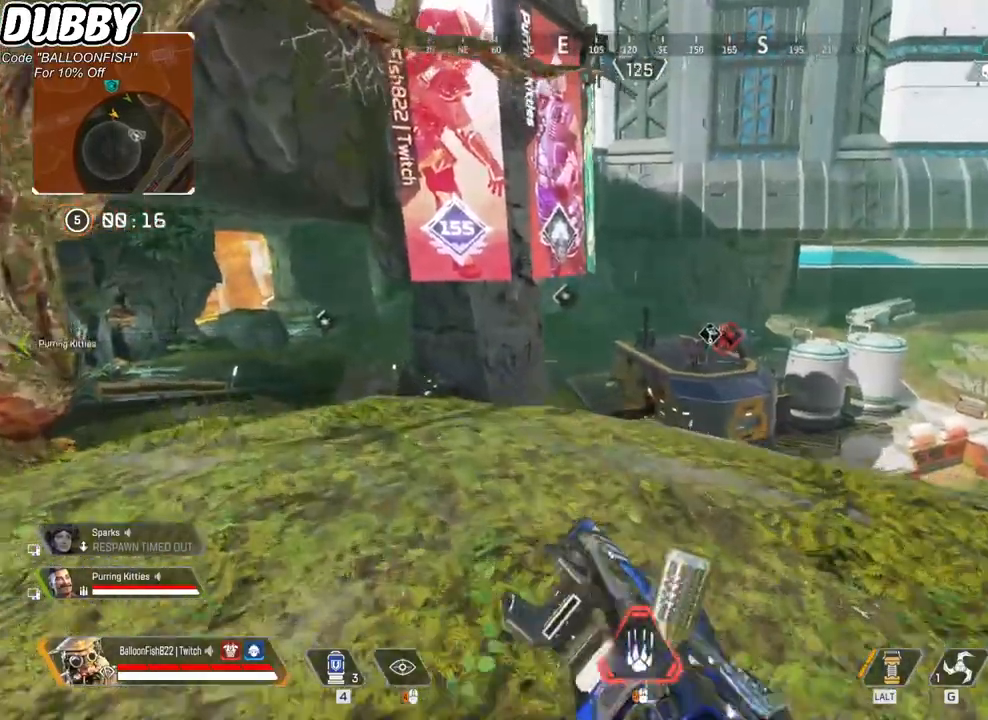
{"keys": ["a", "w"], "mouse": [], "events": []}
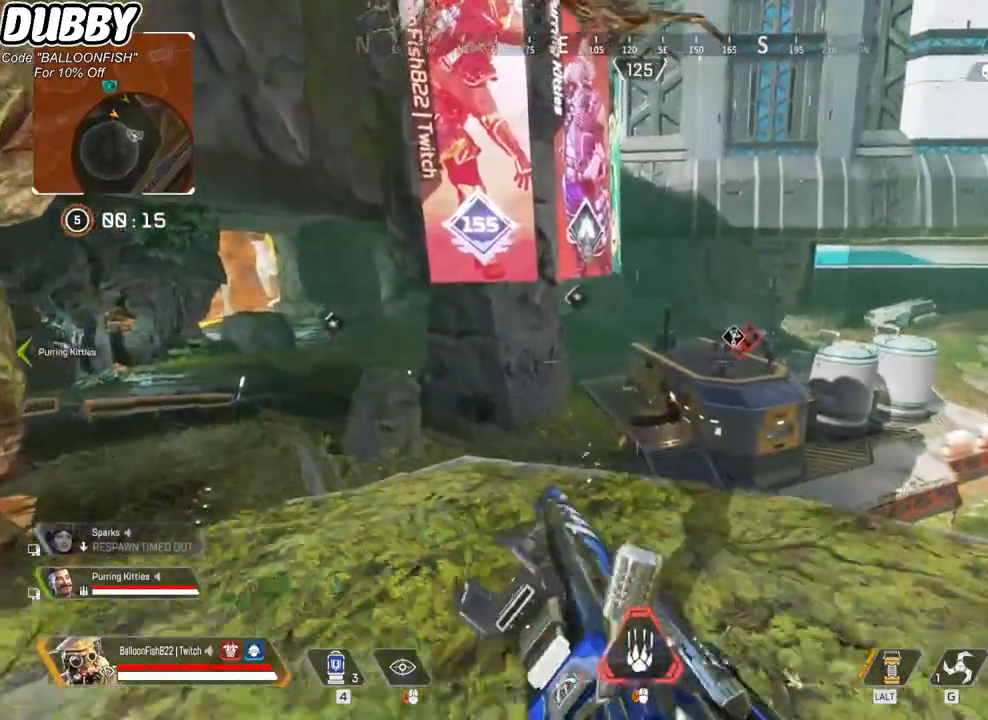
{"keys": ["a", "ctrl", "w"], "mouse": [], "events": [[334, "ctrl", "down"]]}
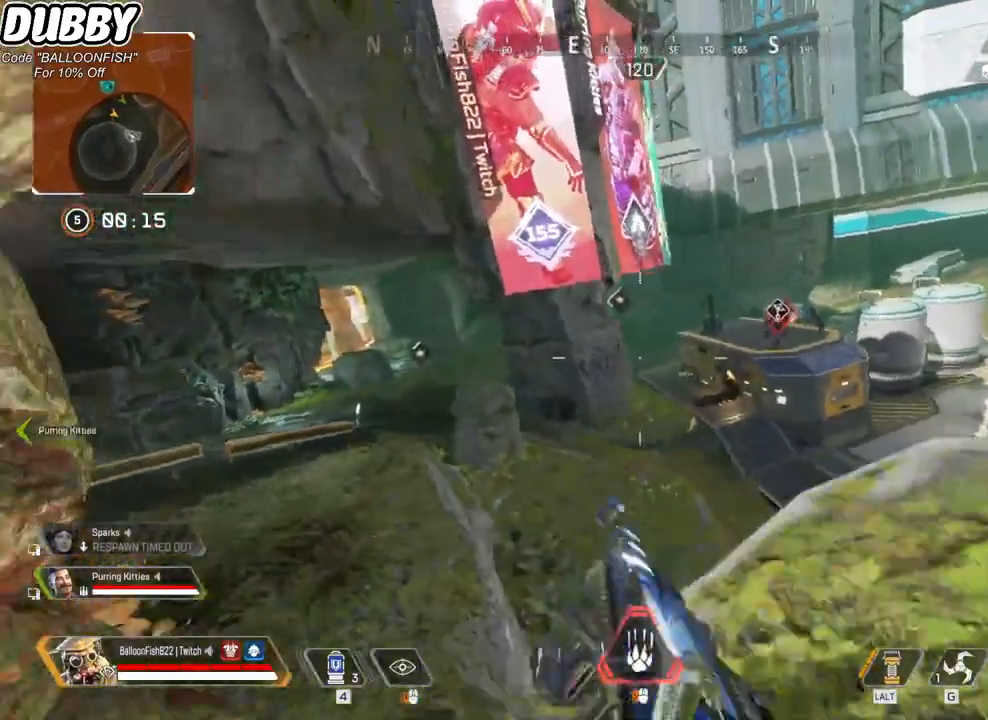
{"keys": ["a", "ctrl"], "mouse": [], "events": [[167, "space", "down"], [300, "space", "up"], [400, "w", "up"]]}
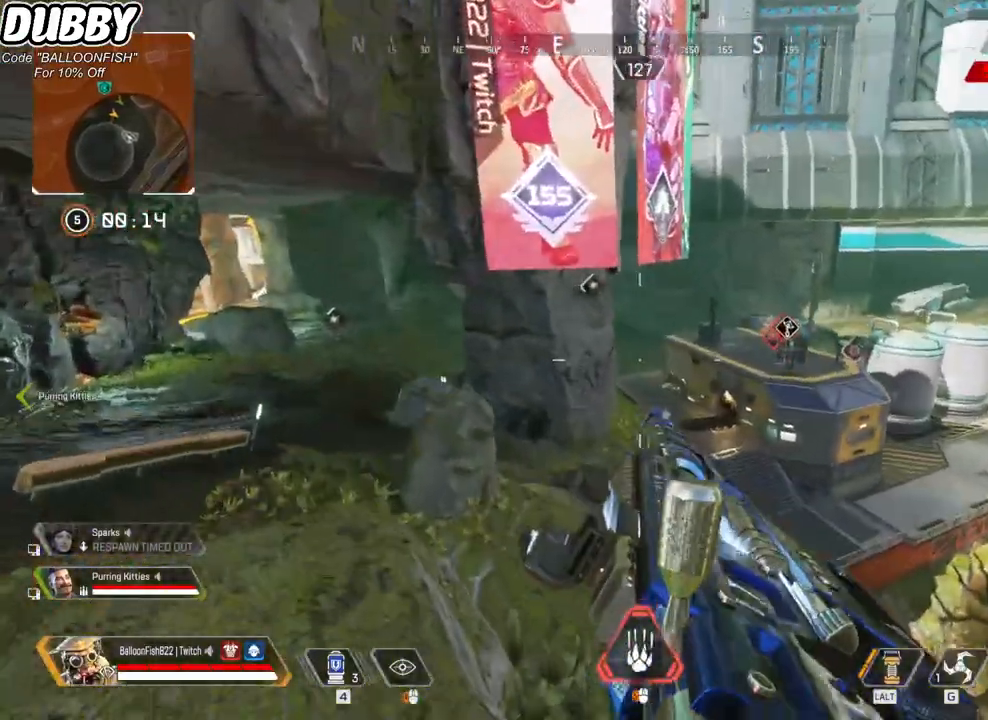
{"keys": ["a", "w"], "mouse": [], "events": [[34, "w", "down"], [501, "ctrl", "up"]]}
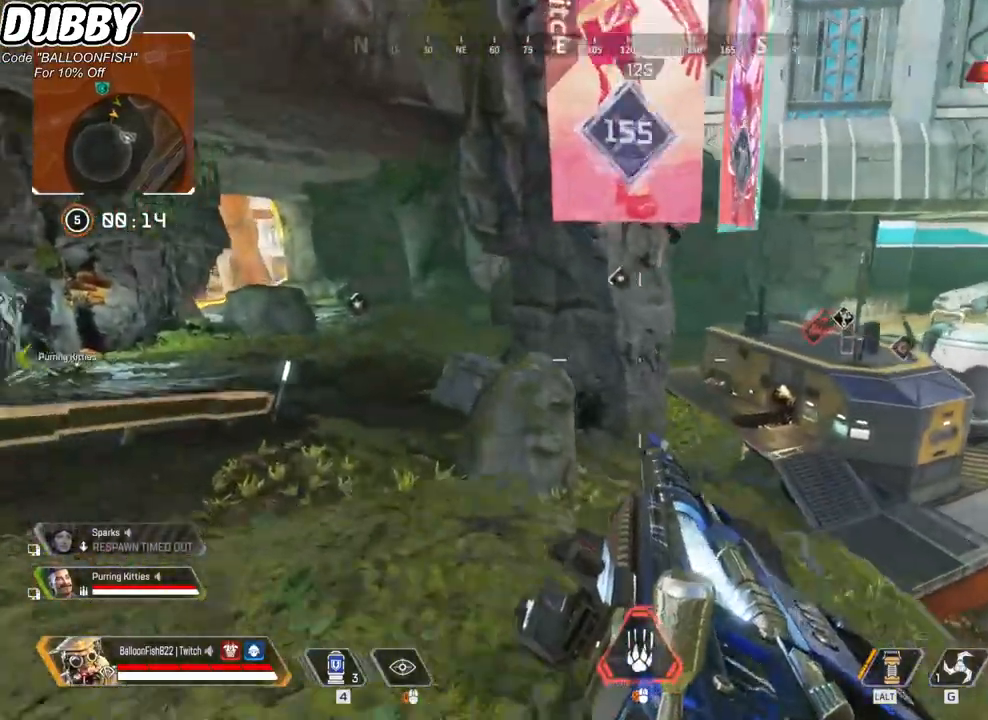
{"keys": ["w"], "mouse": [], "events": [[201, "a", "up"]]}
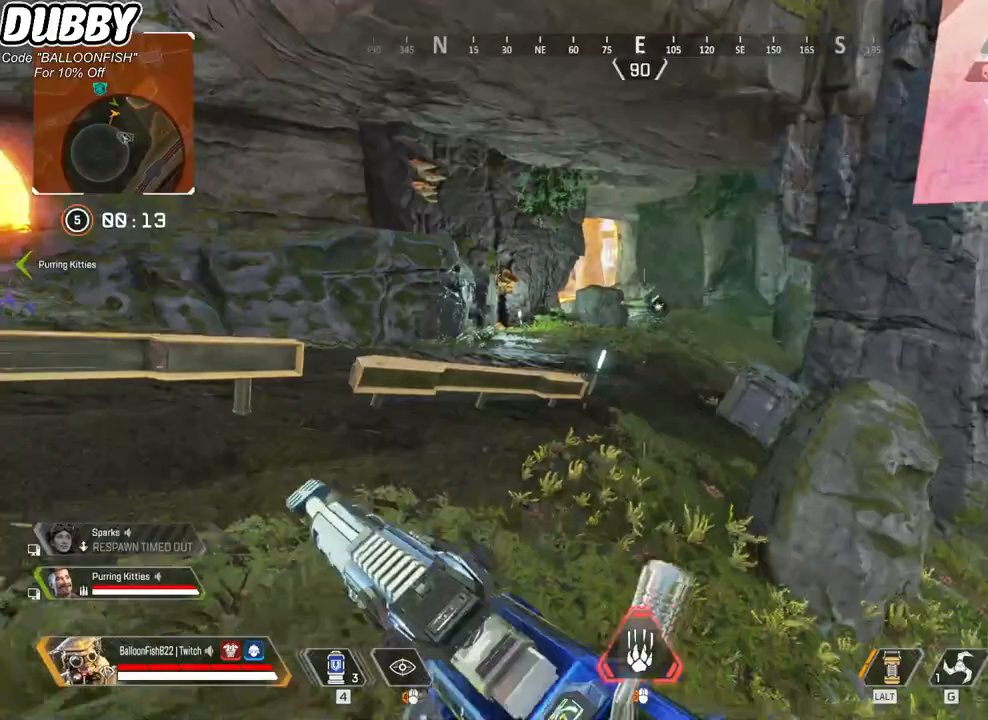
{"keys": ["w"], "mouse": [], "events": []}
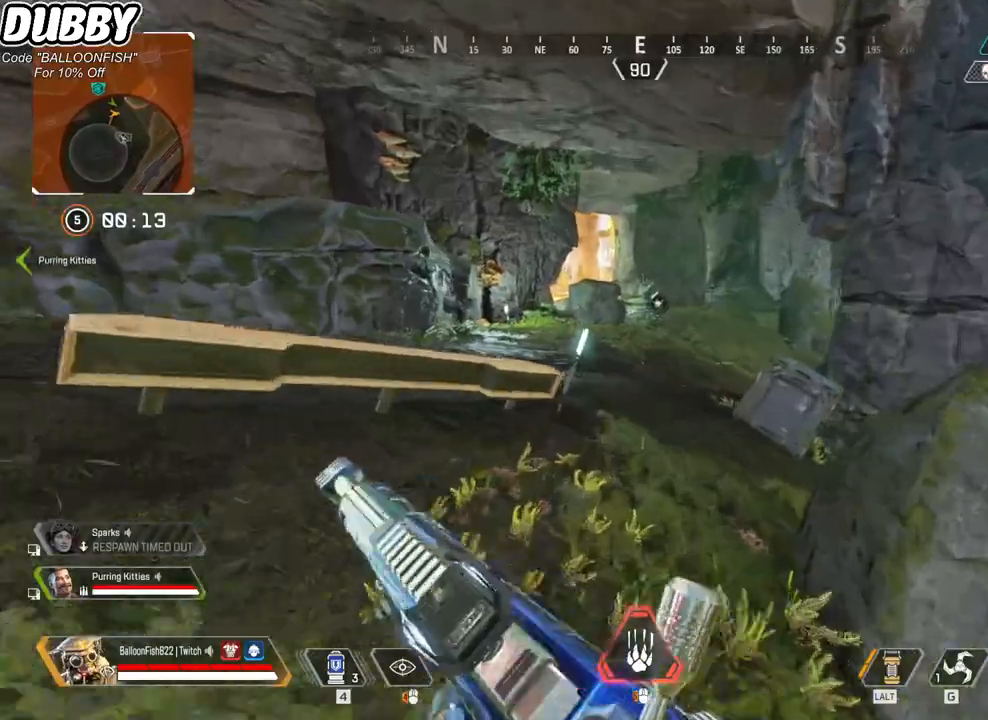
{"keys": ["w"], "mouse": [], "events": []}
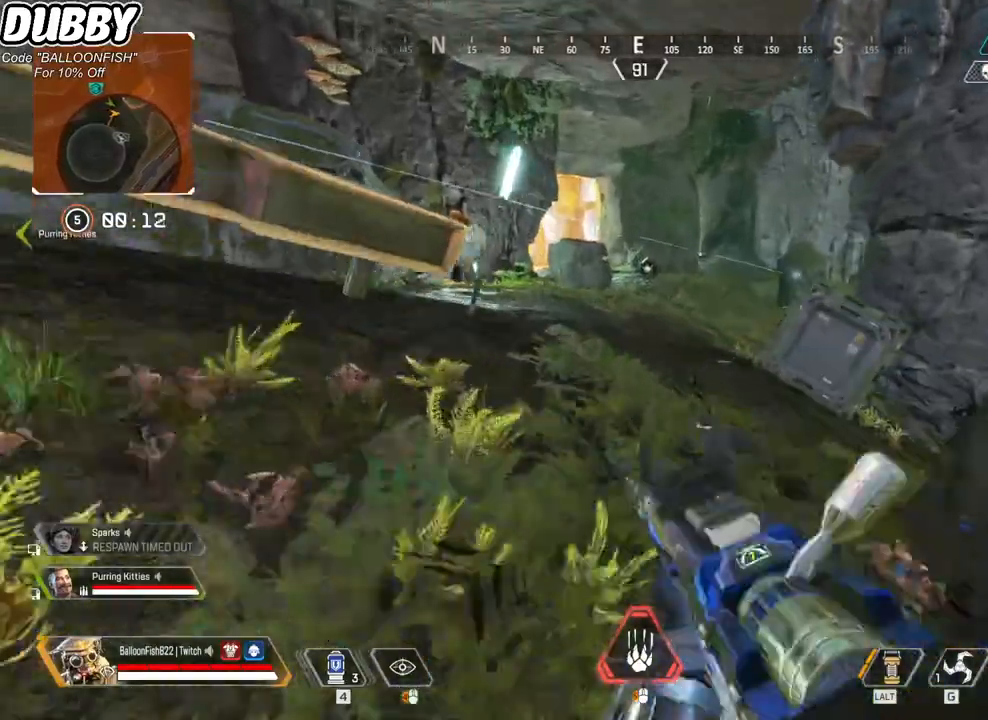
{"keys": ["w"], "mouse": [], "events": []}
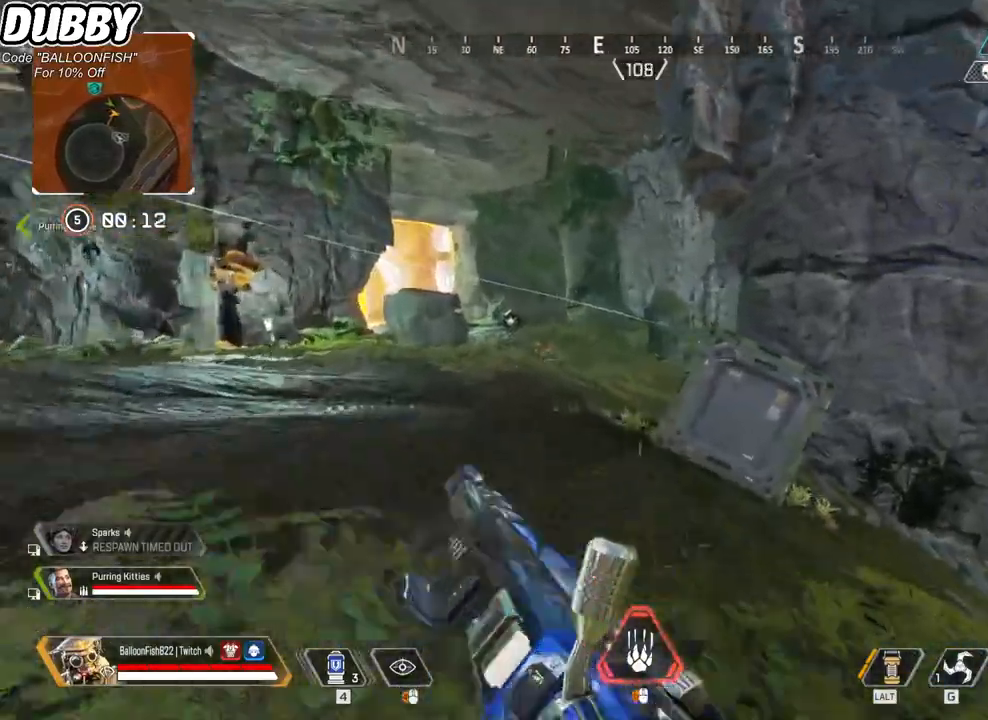
{"keys": ["a", "w"], "mouse": [], "events": [[334, "a", "down"]]}
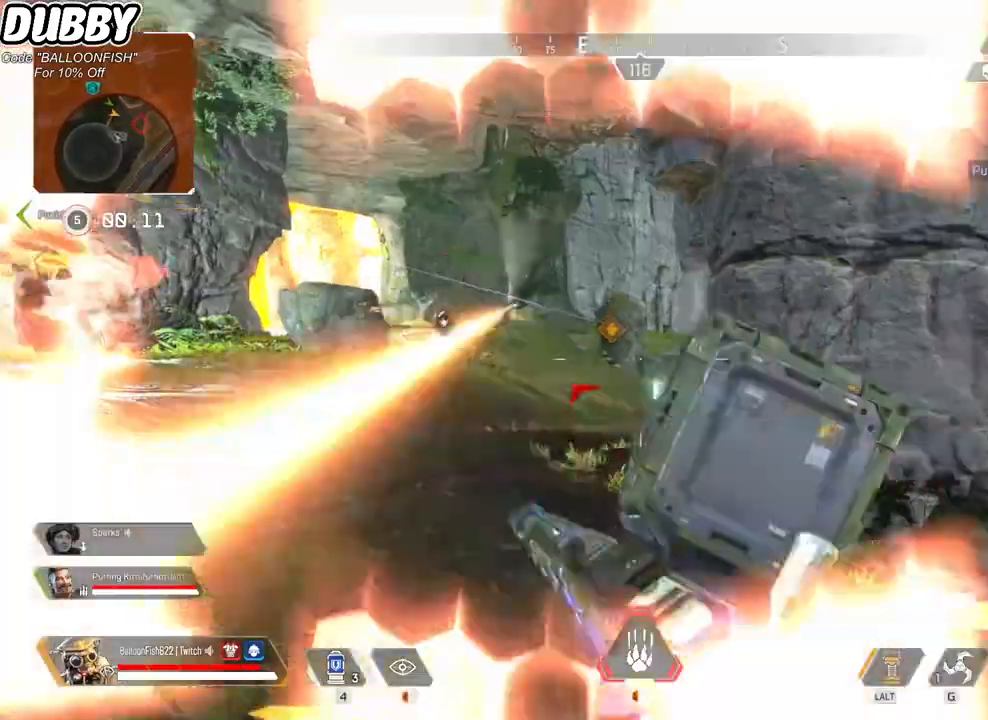
{"keys": ["d", "w"], "mouse": [], "events": [[167, "a", "up"], [267, "d", "down"]]}
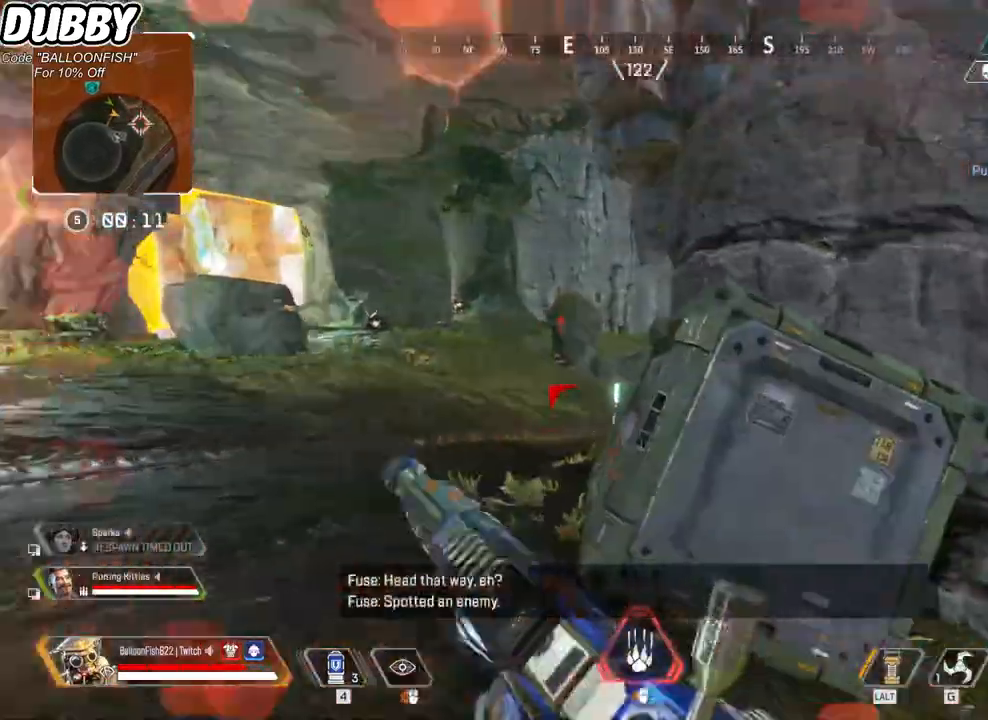
{"keys": ["ctrl", "w"], "mouse": [], "events": [[33, "ctrl", "down"], [401, "d", "up"]]}
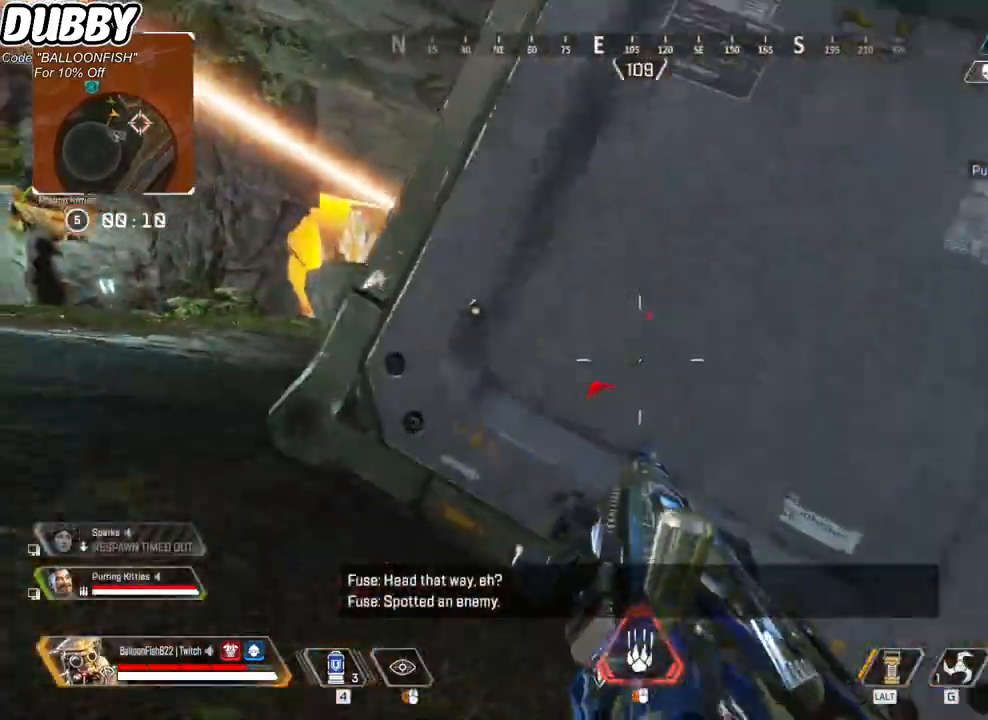
{"keys": ["4", "ctrl"], "mouse": [], "events": [[300, "w", "up"], [334, "4", "down"]]}
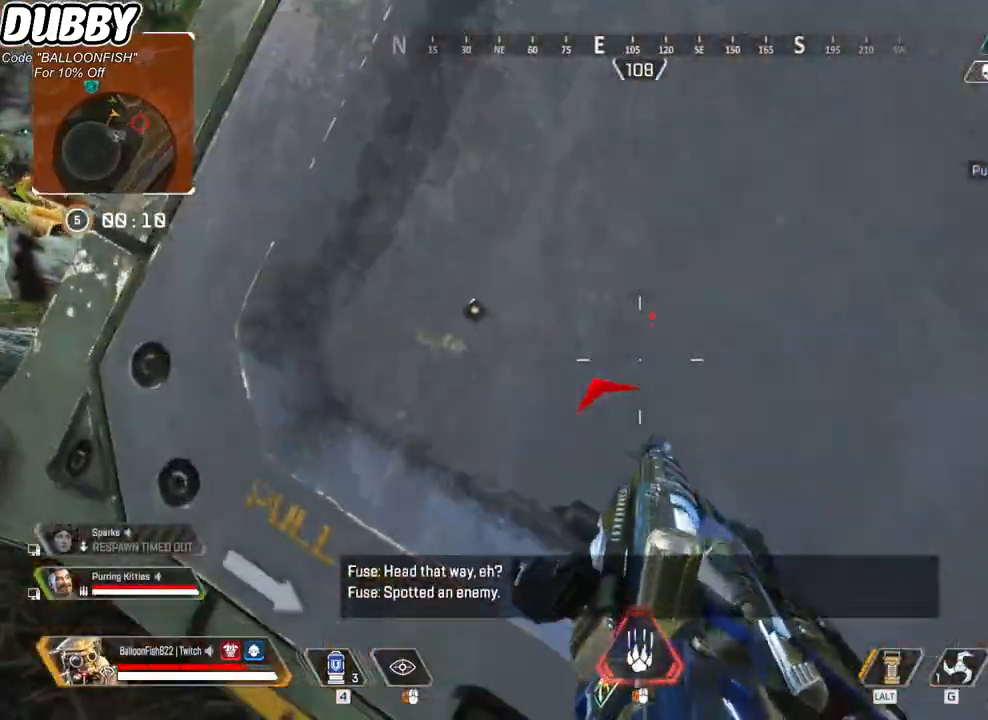
{"keys": ["ctrl"], "mouse": [], "events": [[200, "4", "up"], [300, "4", "down"], [400, "4", "up"]]}
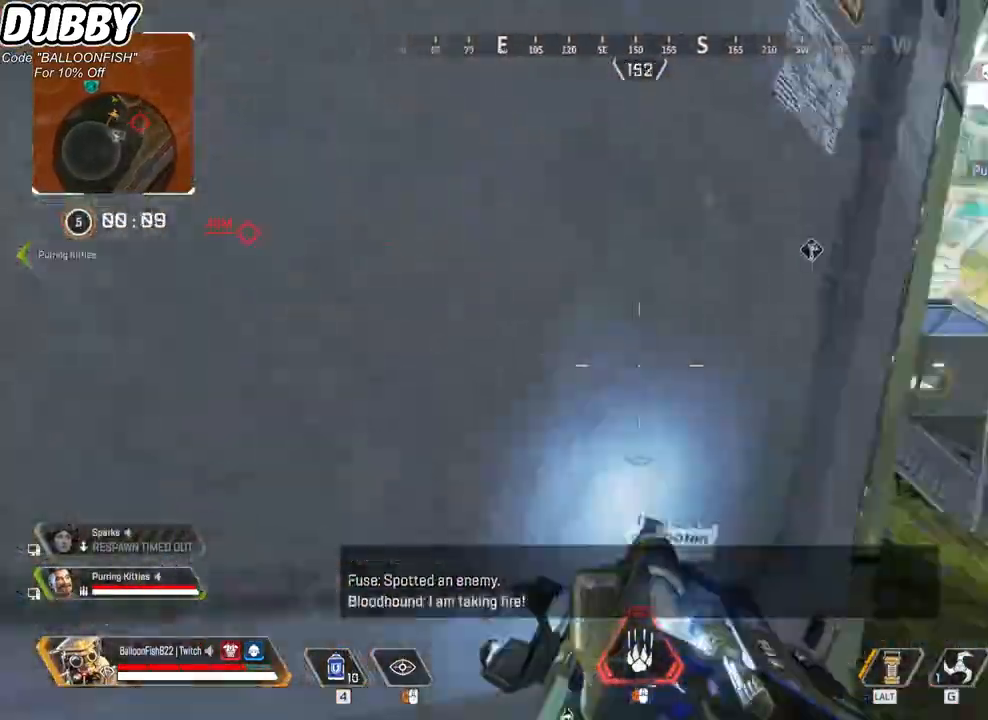
{"keys": ["ctrl"], "mouse": [], "events": []}
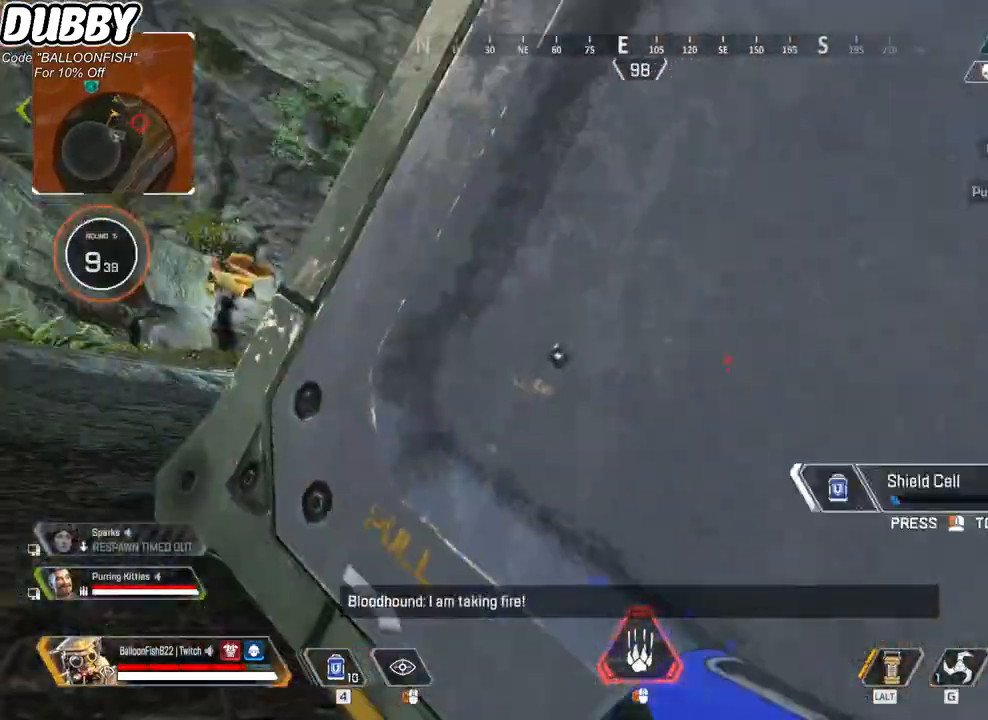
{"keys": ["ctrl"], "mouse": [], "events": [[67, "mouse_left", "down"], [134, "mouse_left", "up"], [234, "a", "down"], [468, "a", "up"]]}
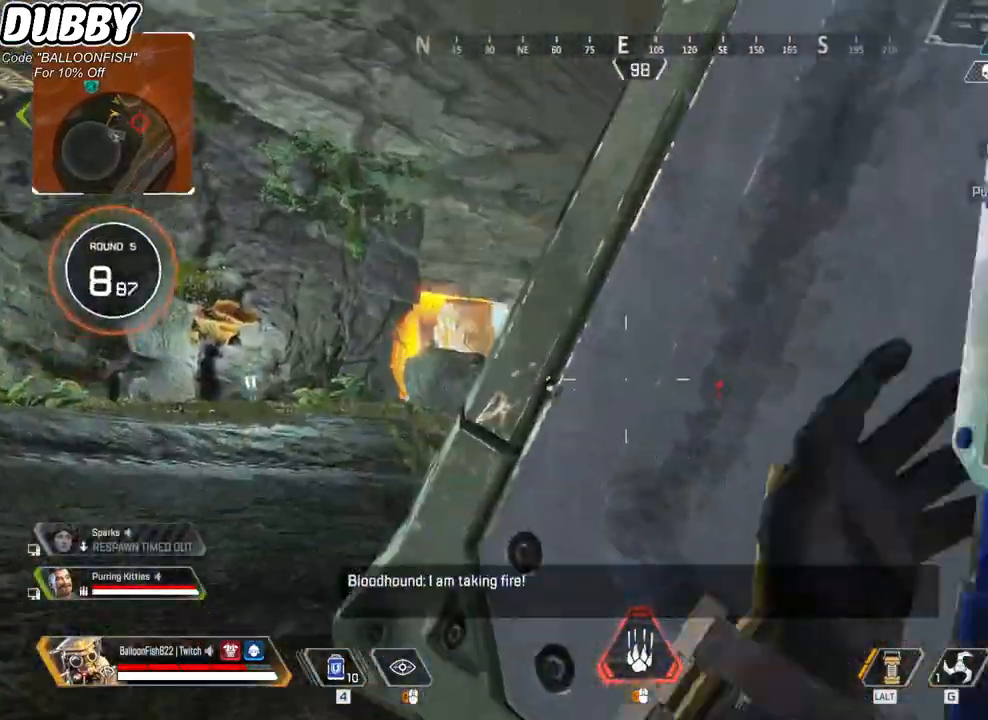
{"keys": ["a"], "mouse": [], "events": [[33, "d", "down"], [33, "mouse_right", "down"], [67, "ctrl", "up"], [67, "s", "down"], [167, "a", "down"], [167, "d", "up"], [167, "mouse_right", "up"], [401, "s", "up"]]}